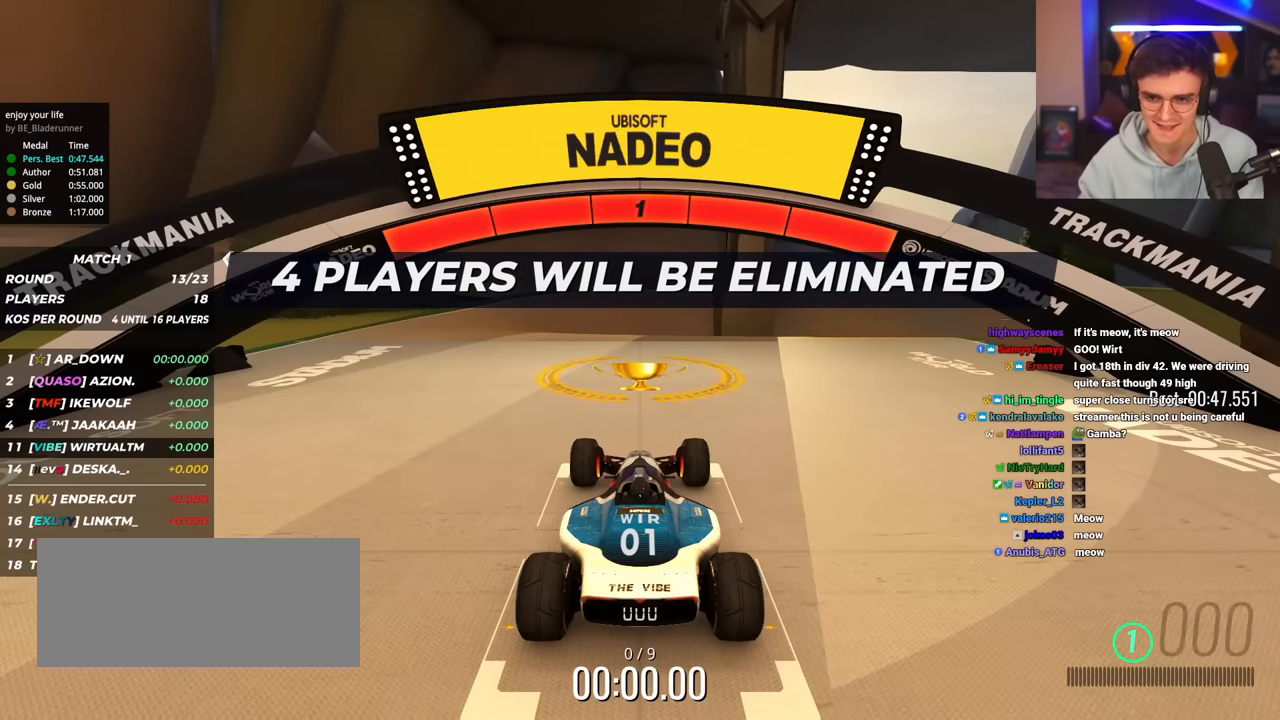
Gameplay with keyboard; each line is a JSON object with the keys held at the frame after it. "events" lists presses ("down") and releases ("up") of "brake", "down", "left", "right" and "up" between this image and that frame as [ms after this image, input, new state], when the widget could be followed in between. No other keys are recorded. Mouse input is not recorded. Key names are as the overlay labels them; some are game actions (e.g. jump) rather than physical keys.
{"keys": ["up"], "events": []}
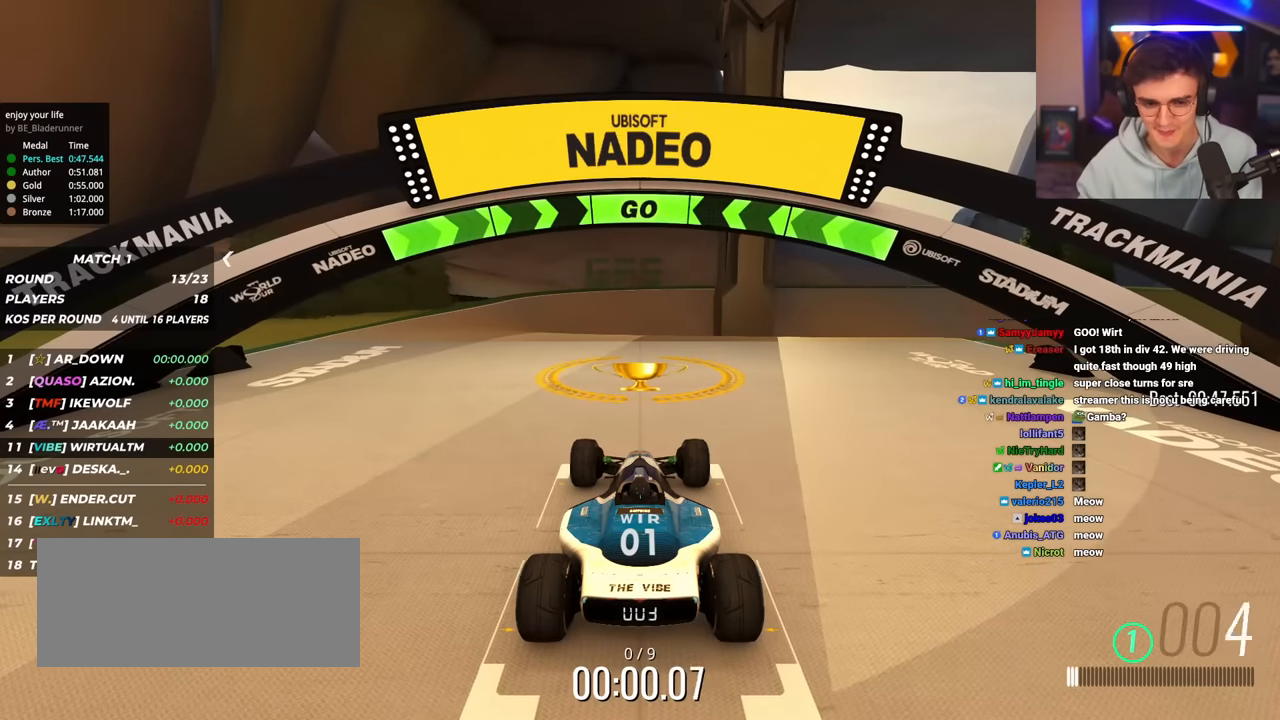
{"keys": ["up"], "events": []}
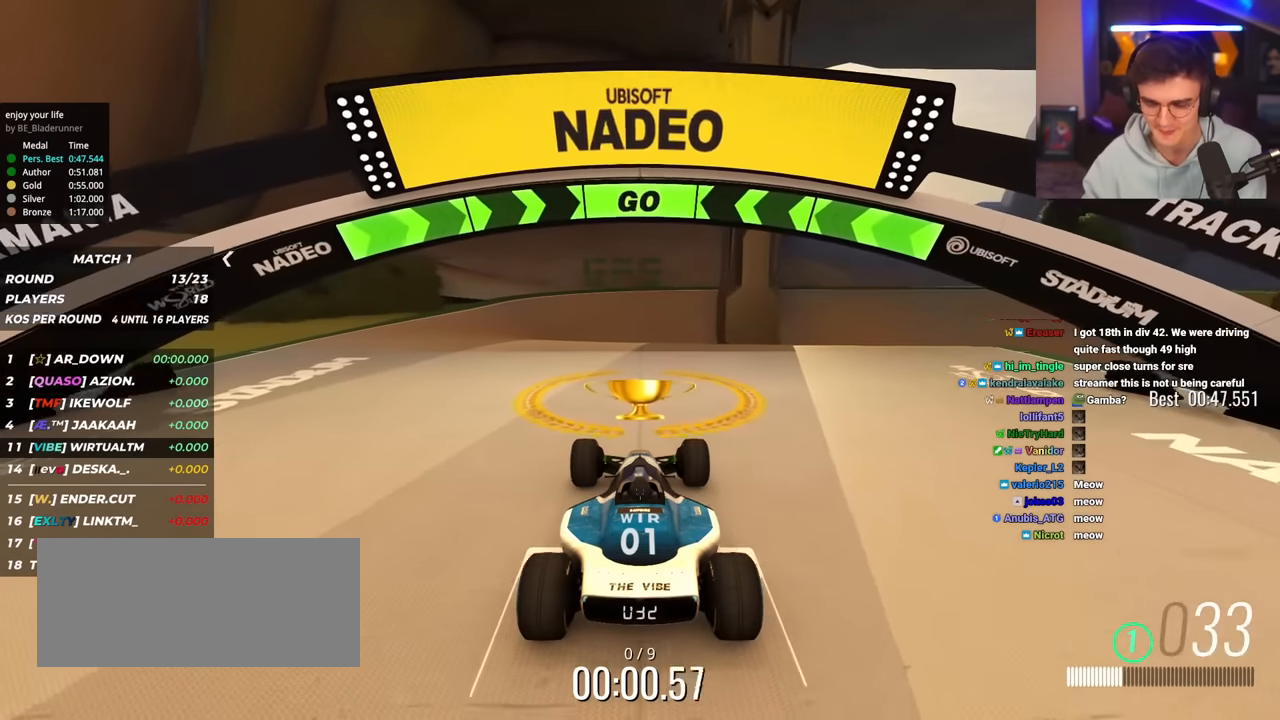
{"keys": ["up"], "events": [[17, "left", "down"], [117, "left", "up"]]}
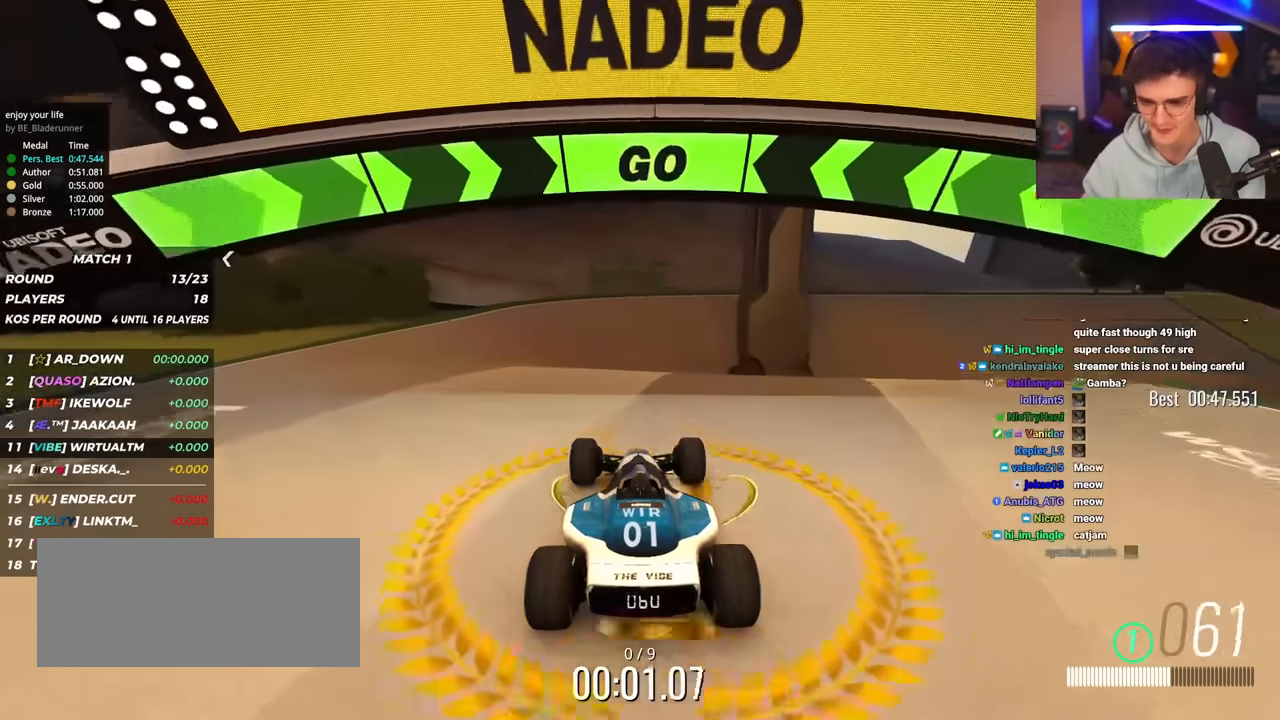
{"keys": ["up"], "events": []}
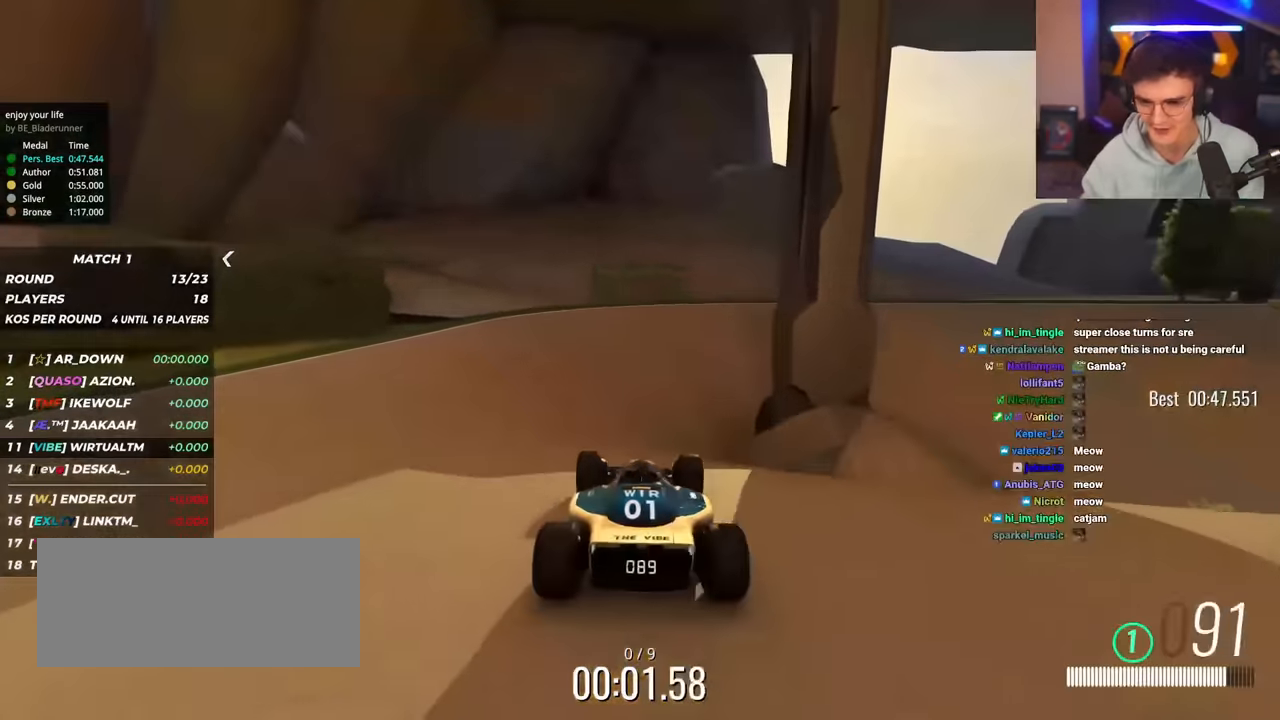
{"keys": ["up"], "events": [[334, "right", "down"], [417, "right", "up"]]}
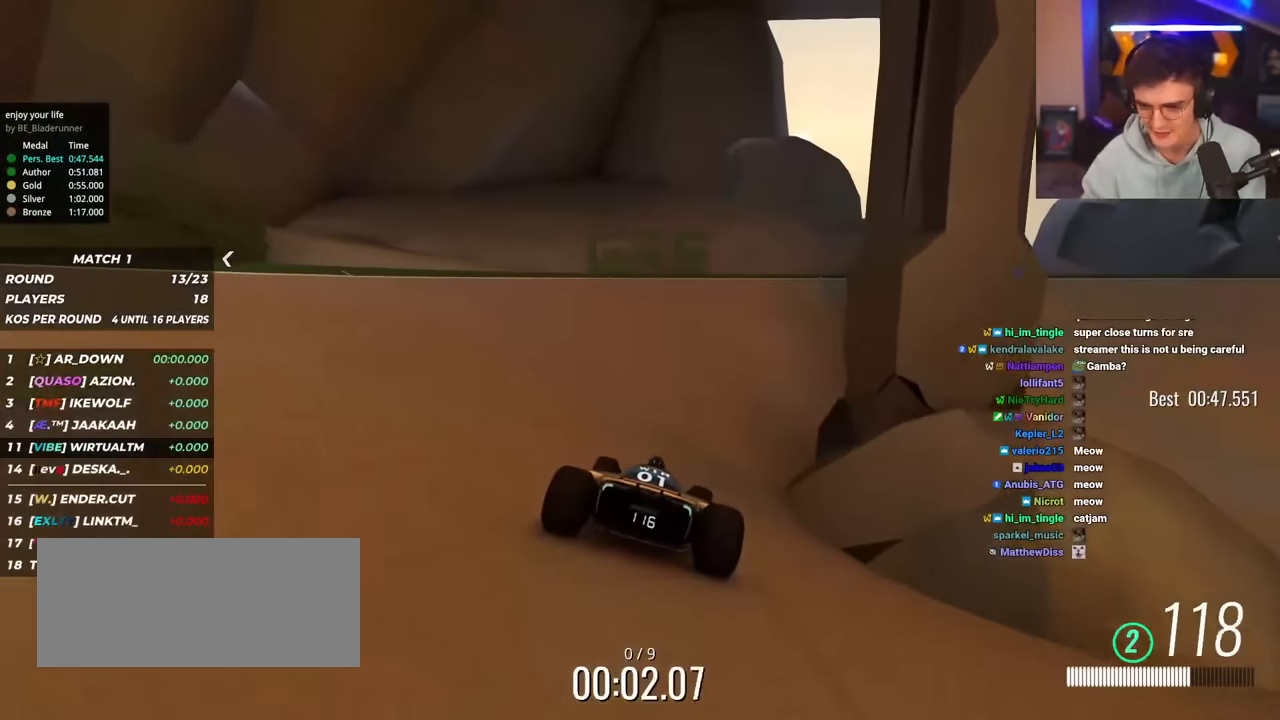
{"keys": ["up"], "events": [[66, "right", "down"], [483, "right", "up"]]}
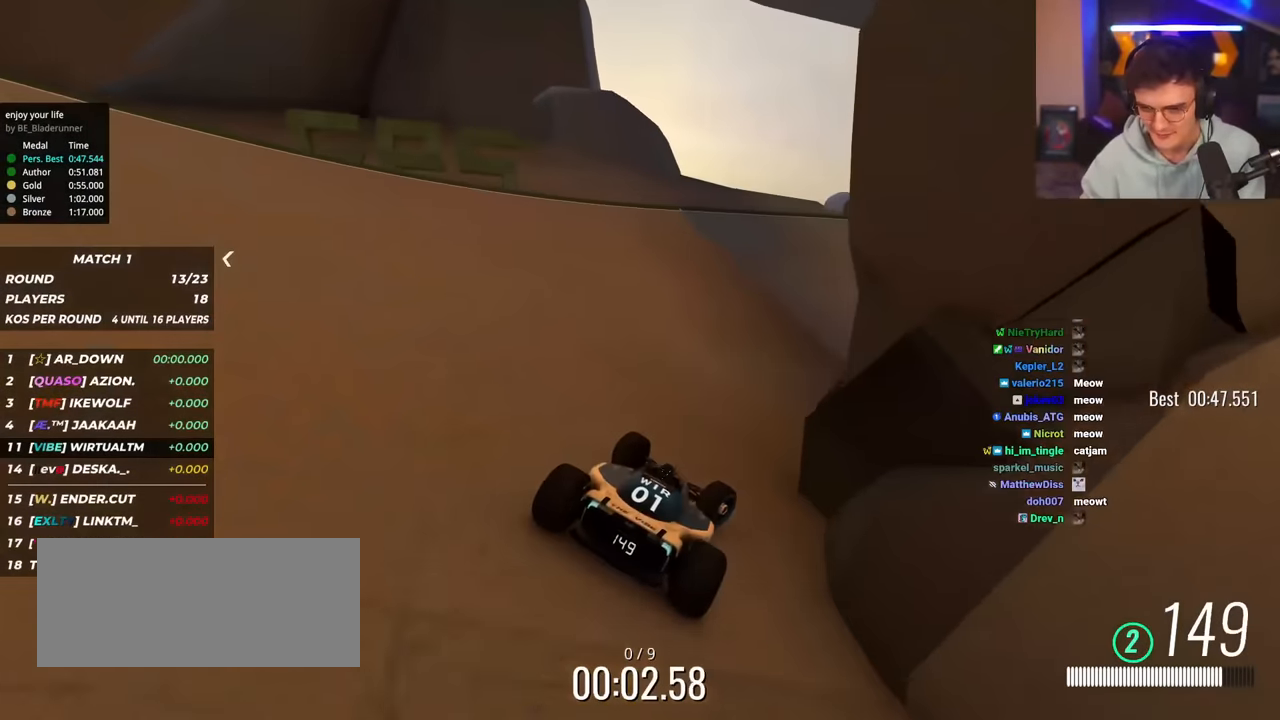
{"keys": ["right", "up"], "events": [[33, "right", "down"]]}
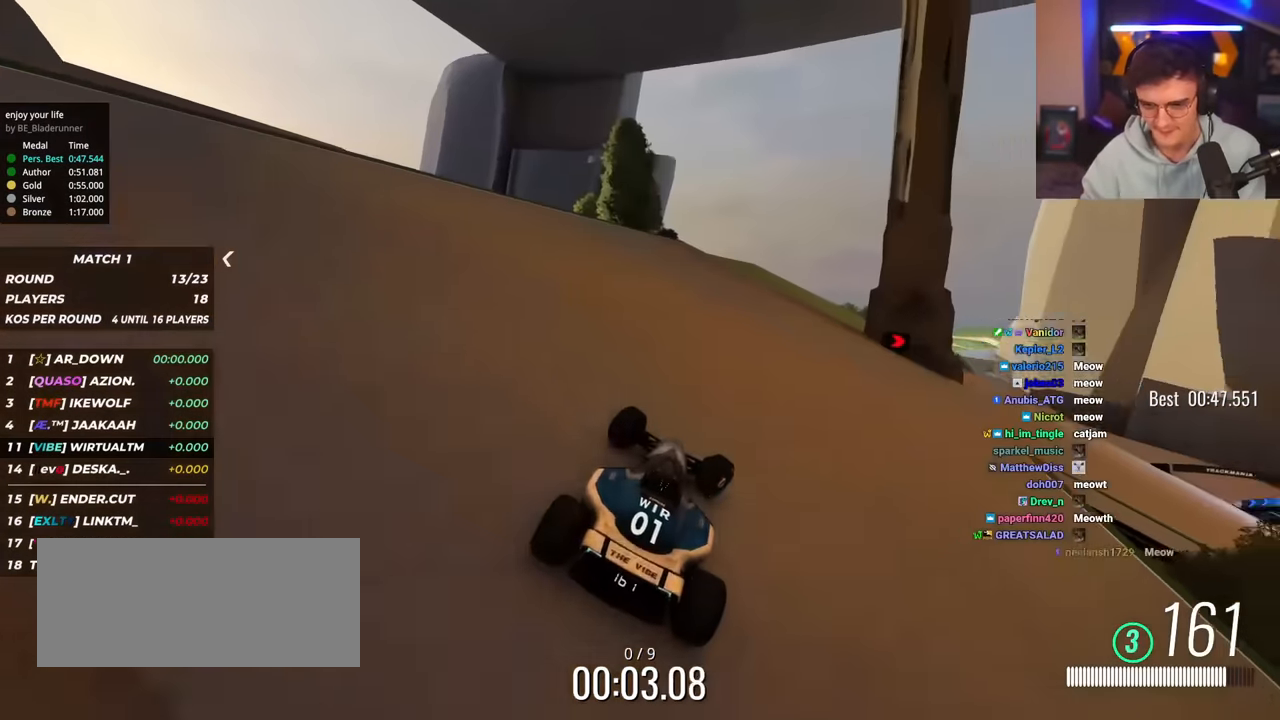
{"keys": ["right", "up"], "events": [[317, "right", "up"], [450, "right", "down"]]}
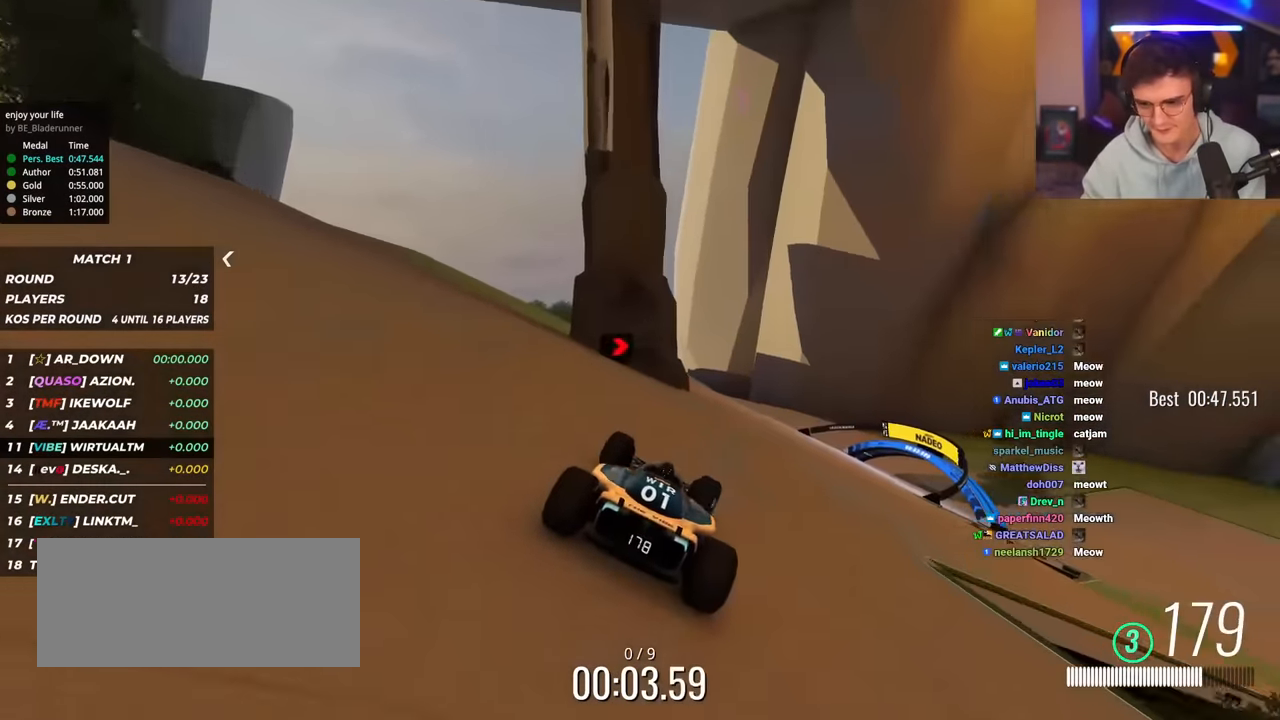
{"keys": ["up"], "events": [[184, "right", "up"], [284, "right", "down"], [417, "right", "up"]]}
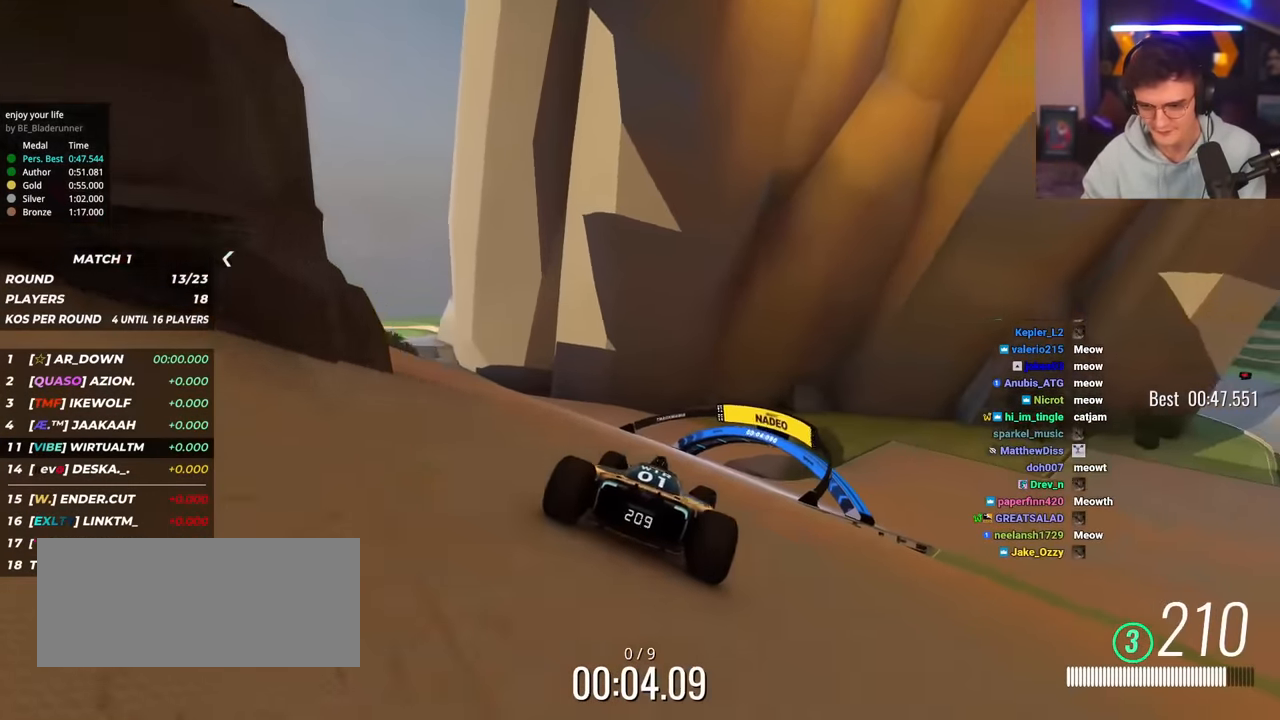
{"keys": ["right", "up"], "events": [[16, "right", "down"], [300, "right", "up"], [383, "right", "down"]]}
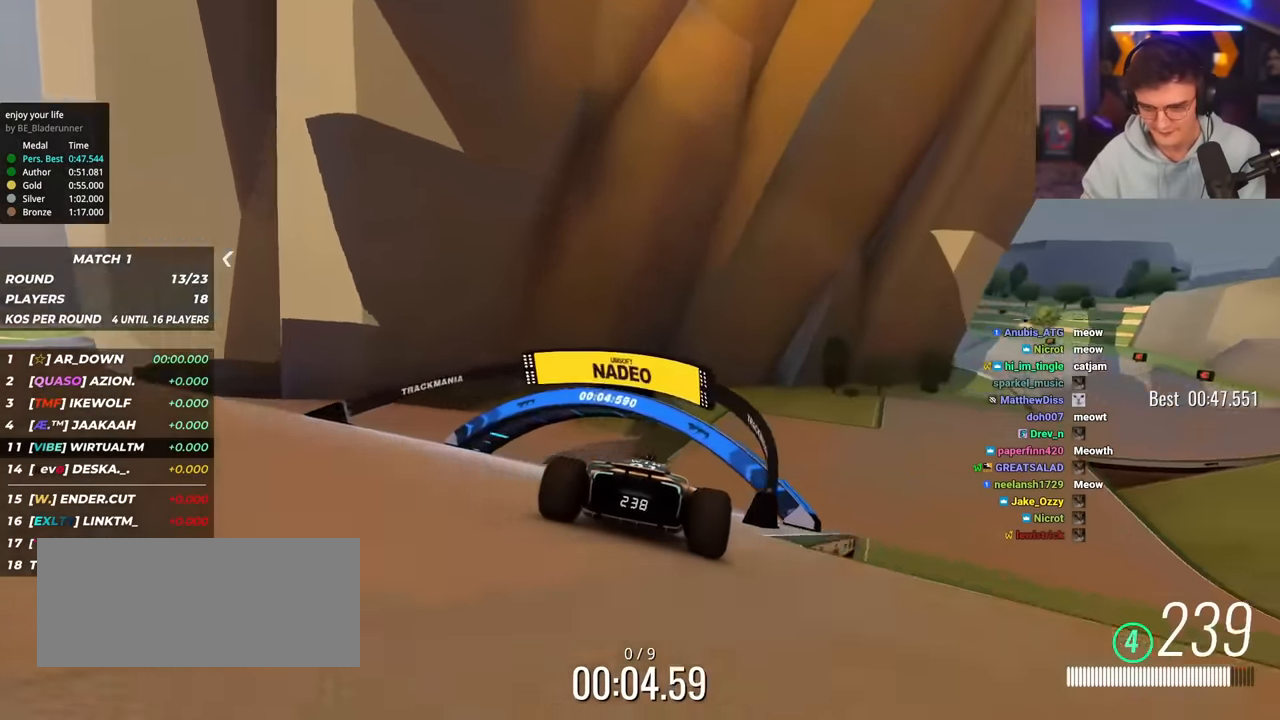
{"keys": ["right", "up"], "events": [[33, "right", "up"], [117, "right", "down"]]}
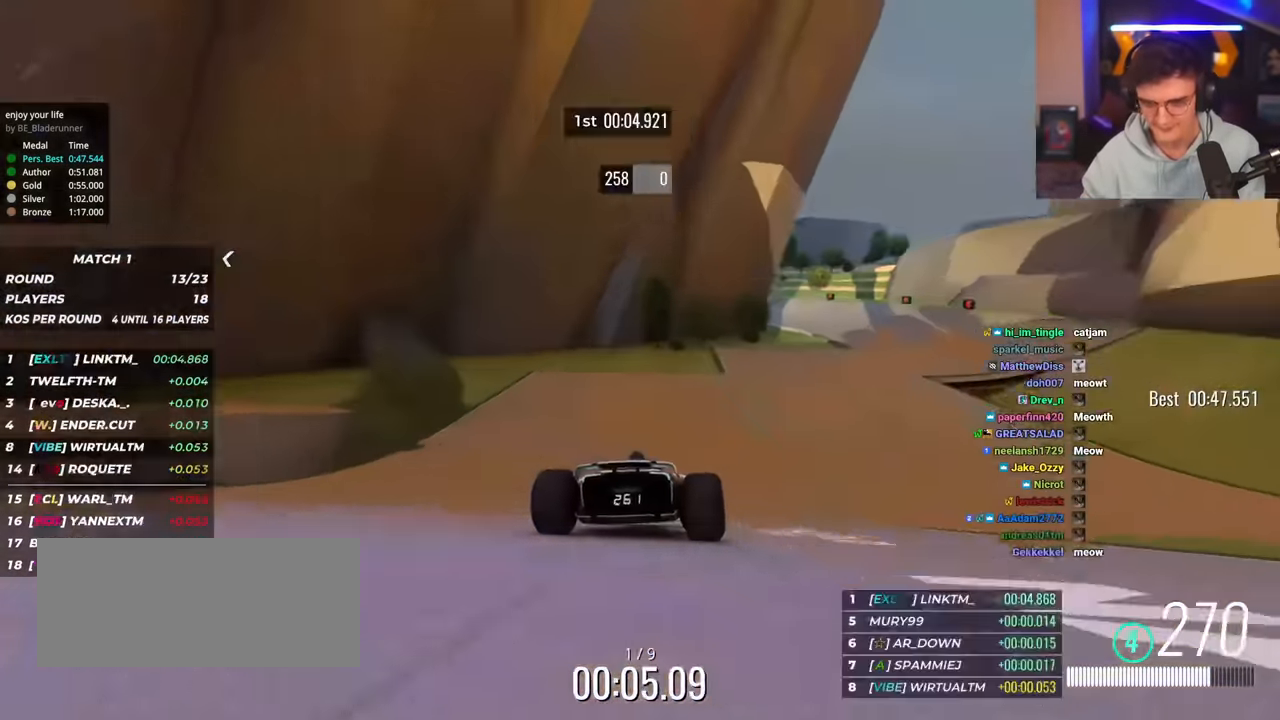
{"keys": ["right", "up"], "events": []}
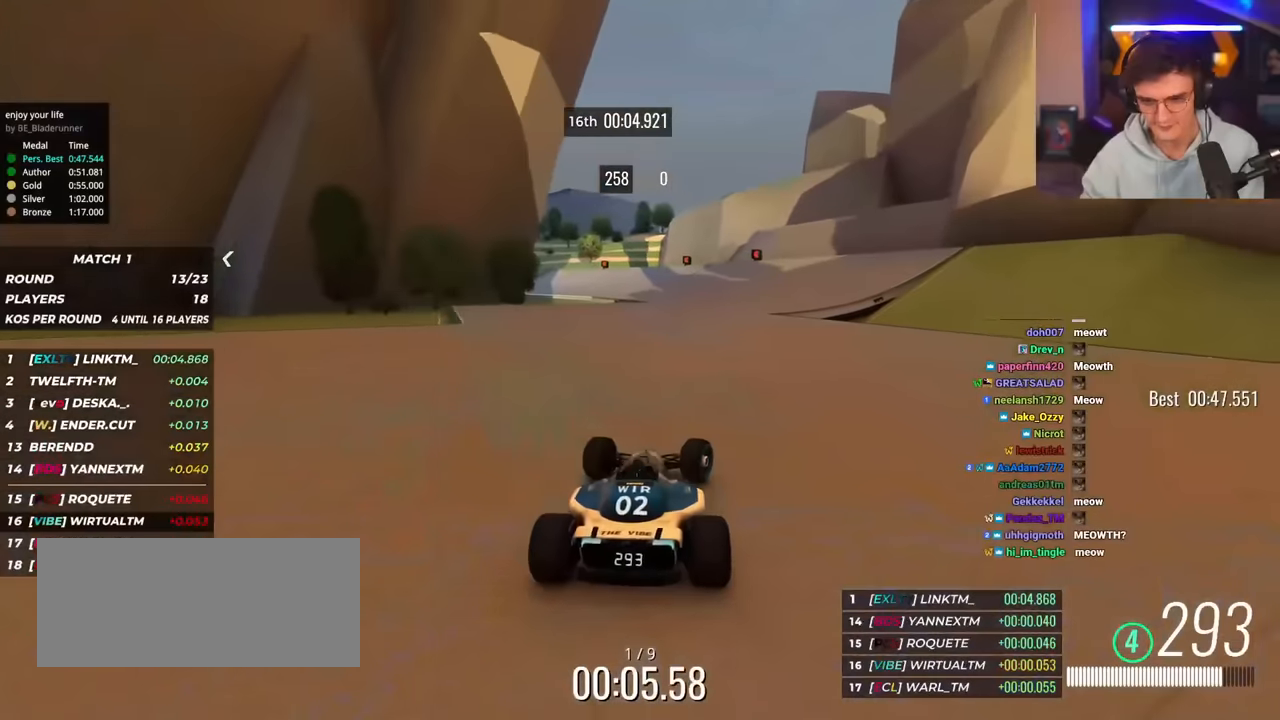
{"keys": ["left", "up"], "events": [[67, "right", "up"], [167, "left", "down"]]}
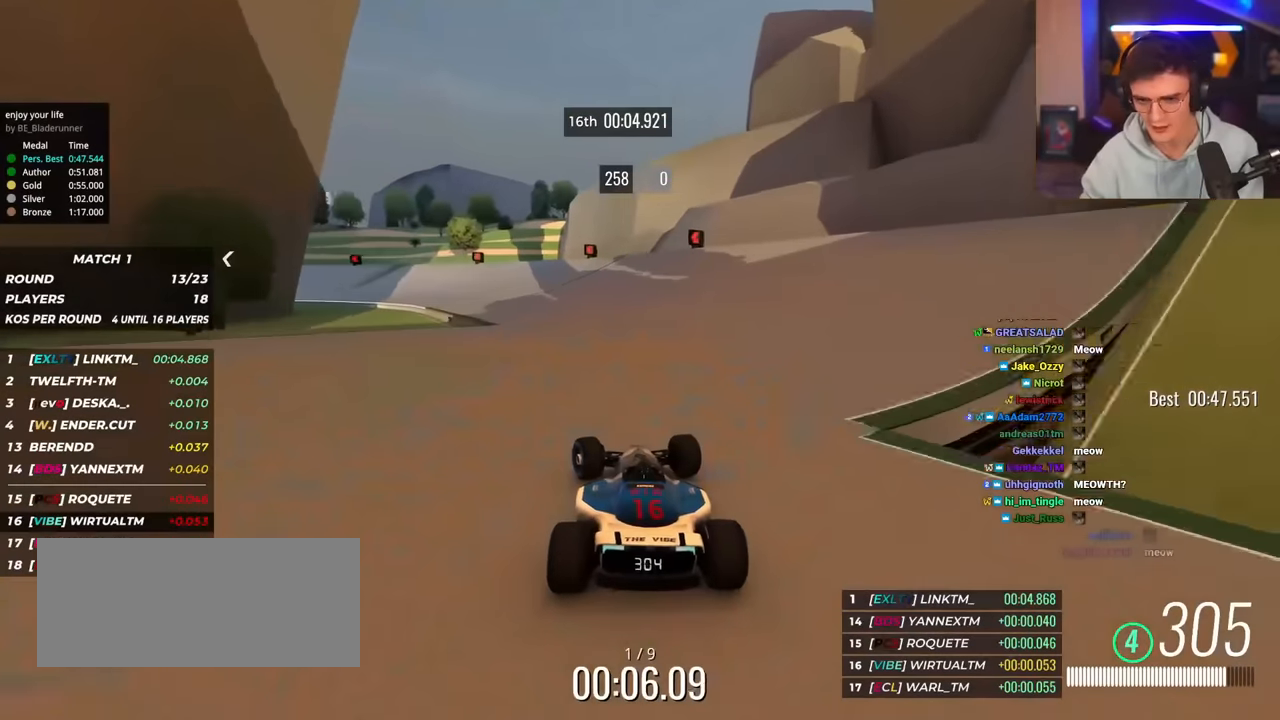
{"keys": ["left", "up"], "events": [[133, "brake", "down"], [450, "brake", "up"]]}
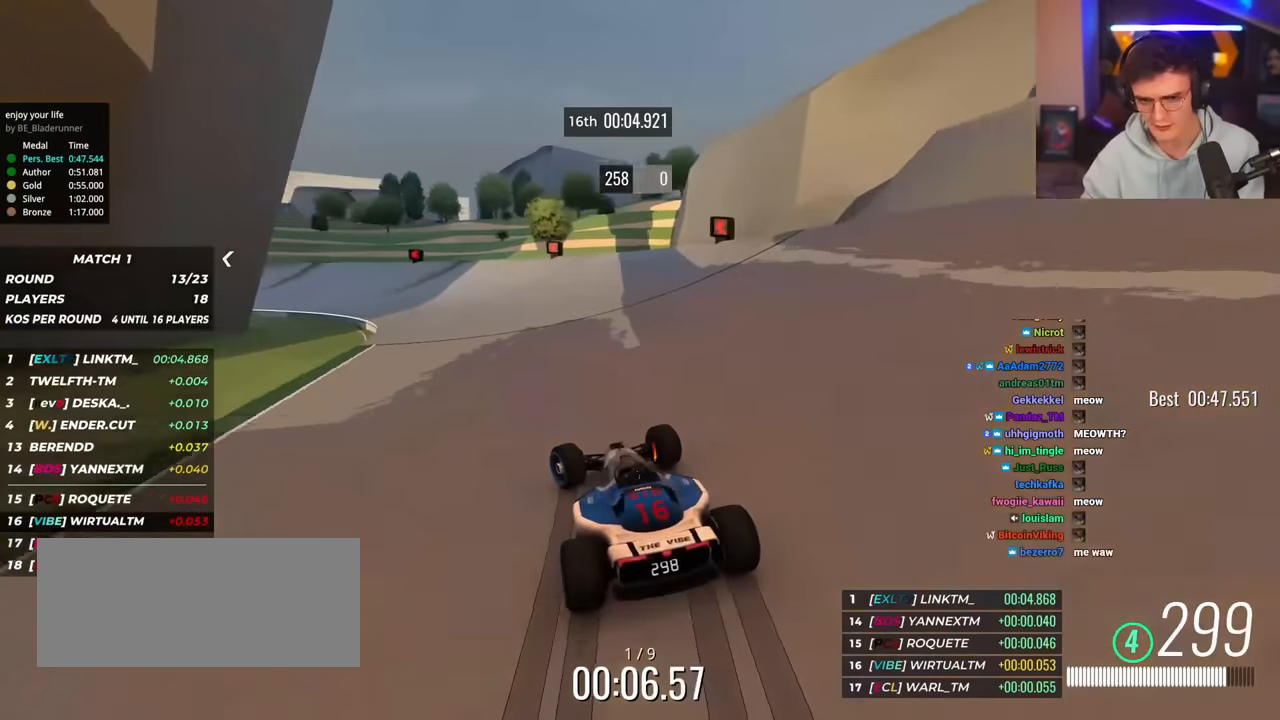
{"keys": ["left", "up"], "events": [[250, "brake", "down"], [300, "brake", "up"]]}
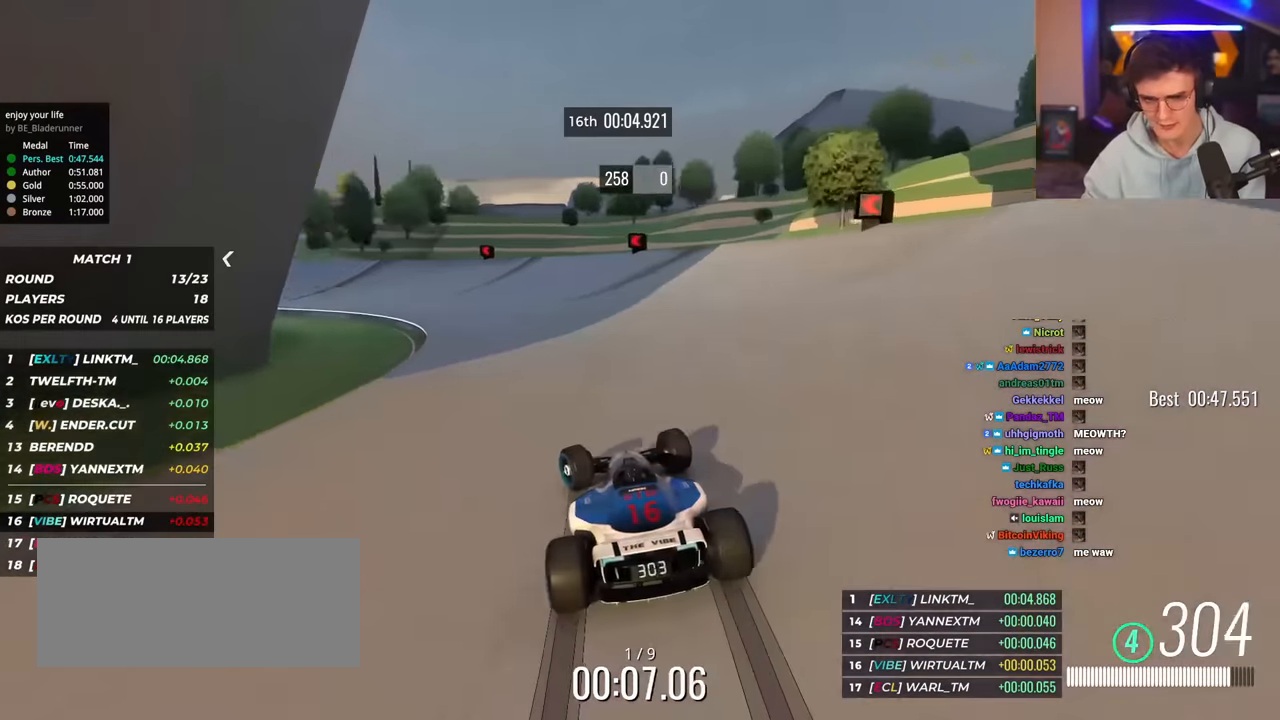
{"keys": ["left", "up"], "events": []}
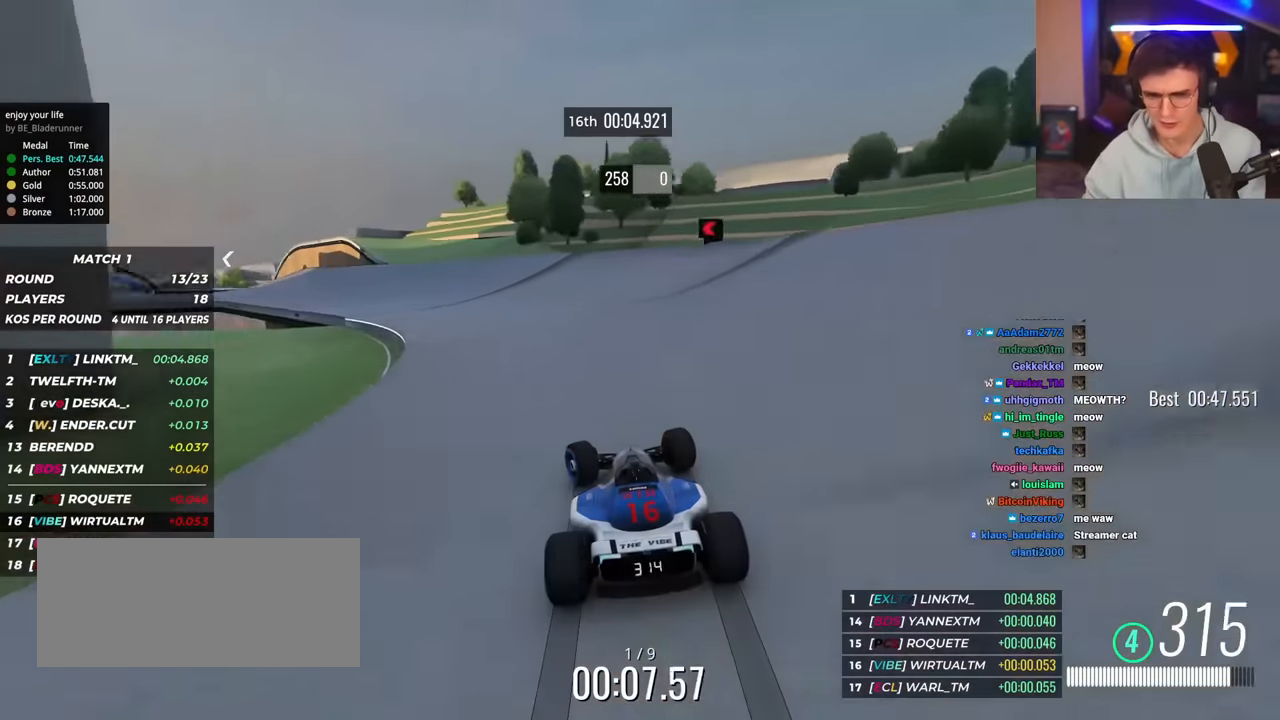
{"keys": ["left", "up"], "events": []}
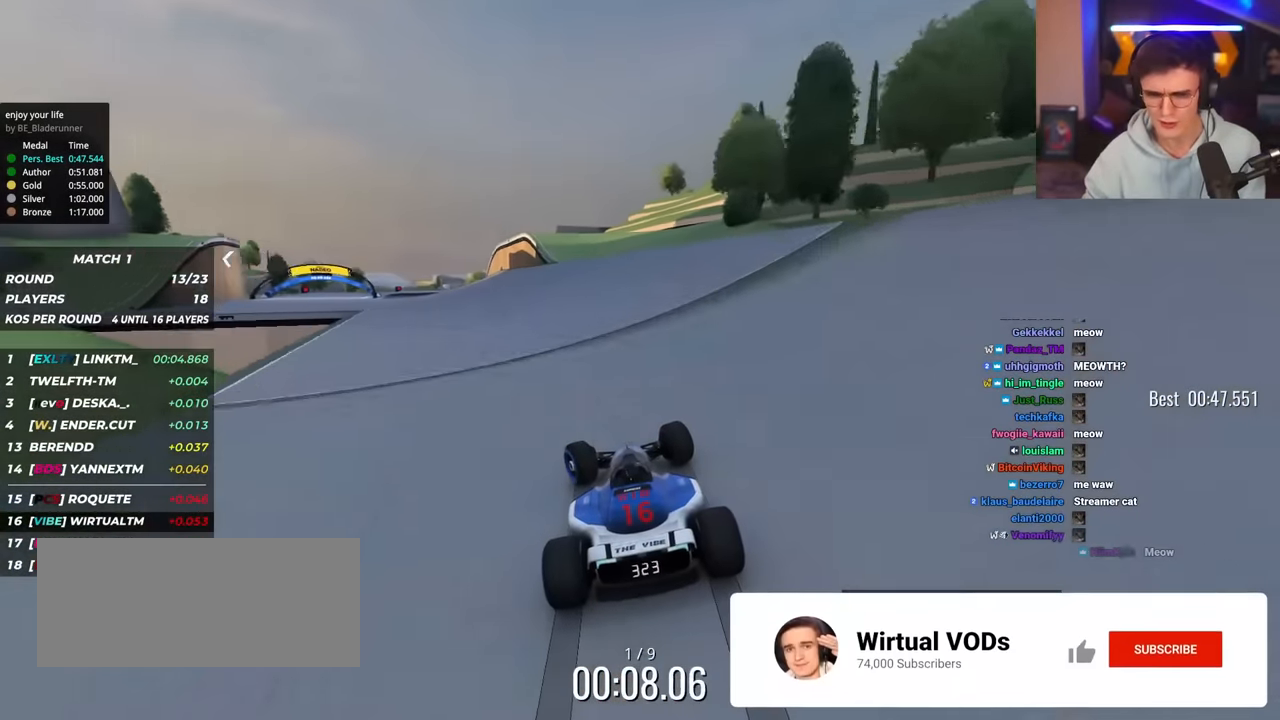
{"keys": ["left", "up"], "events": []}
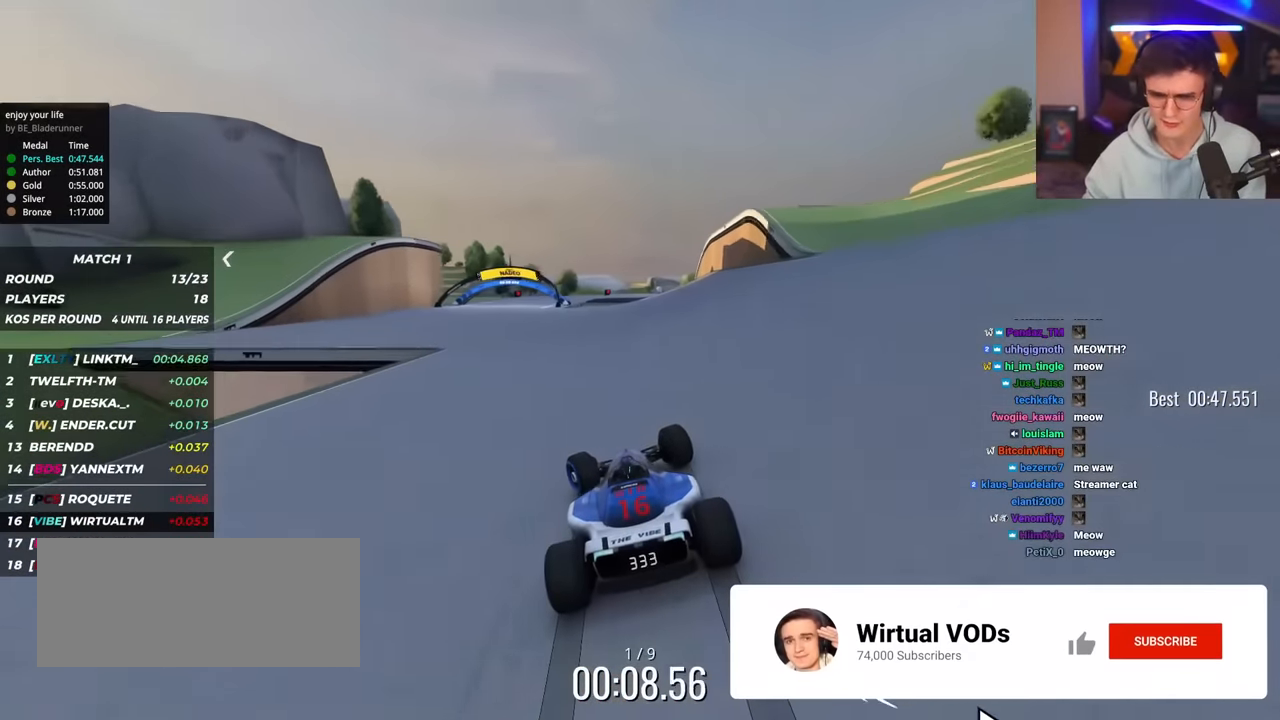
{"keys": ["right", "up"], "events": [[267, "left", "up"], [367, "right", "down"]]}
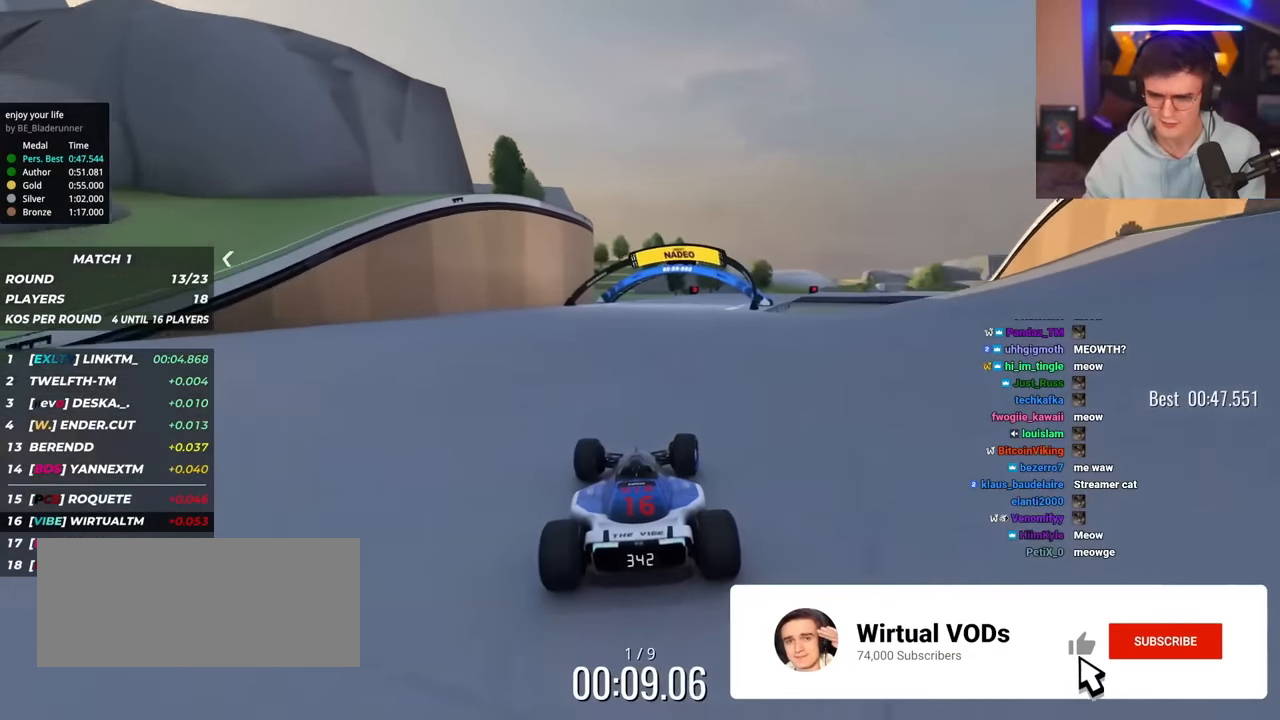
{"keys": ["right", "up"], "events": []}
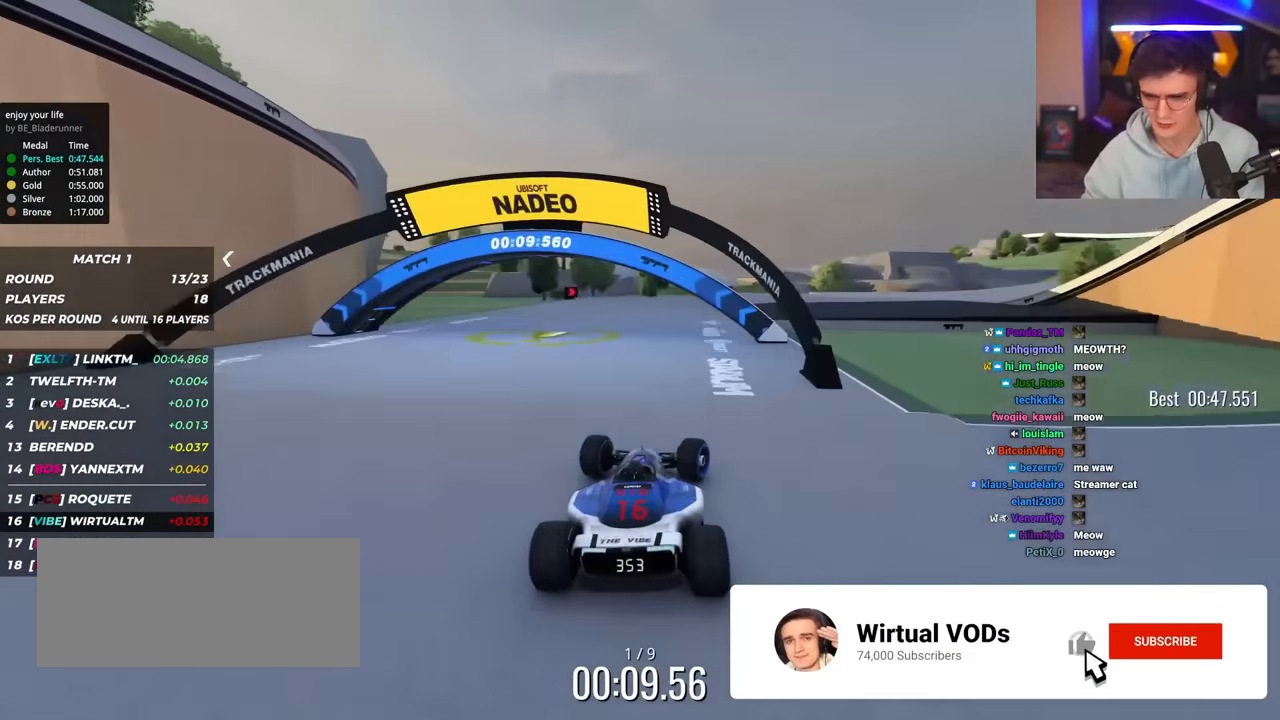
{"keys": ["right", "up"], "events": []}
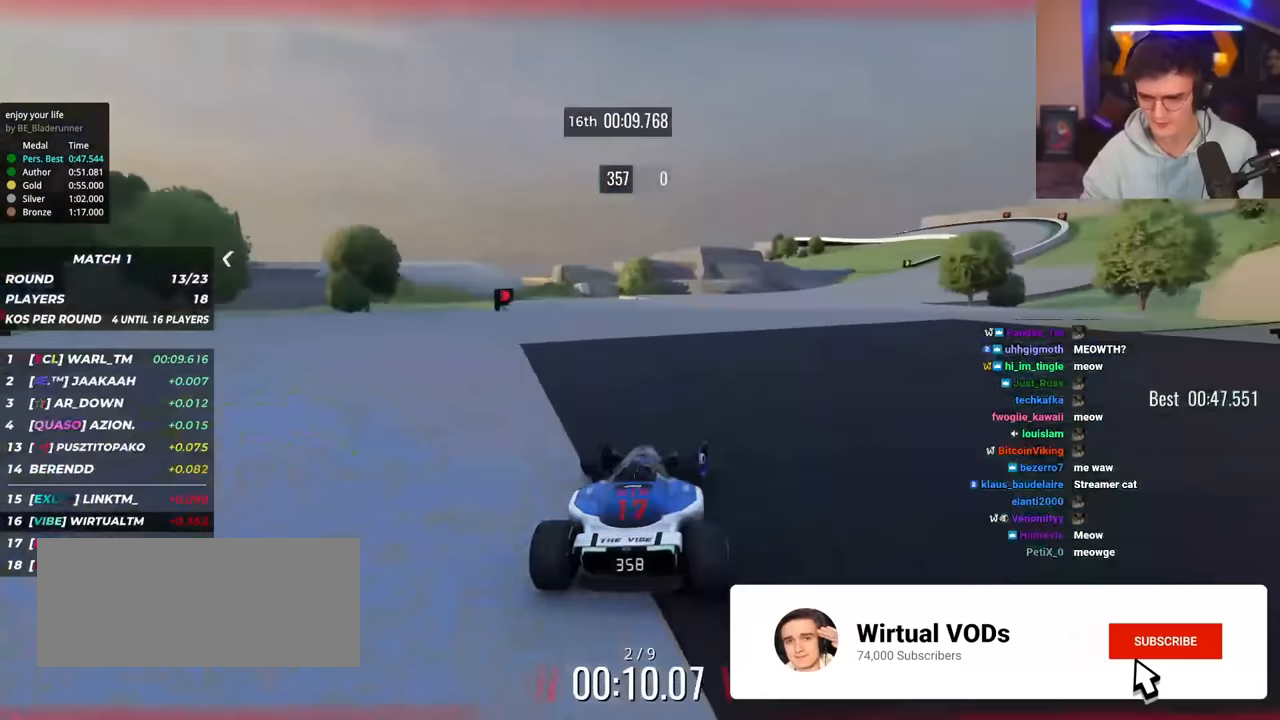
{"keys": ["up"], "events": [[267, "right", "up"], [350, "right", "down"], [500, "right", "up"]]}
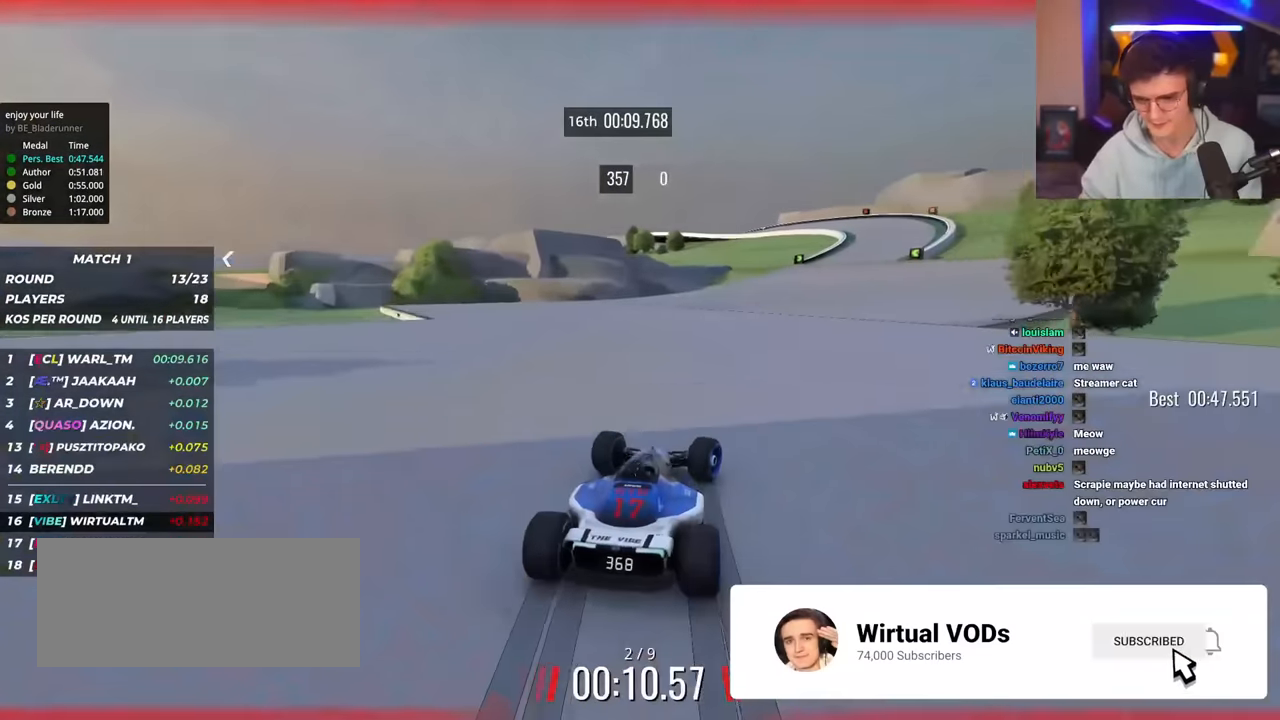
{"keys": ["right", "up"], "events": [[50, "right", "down"], [234, "right", "up"], [284, "right", "down"]]}
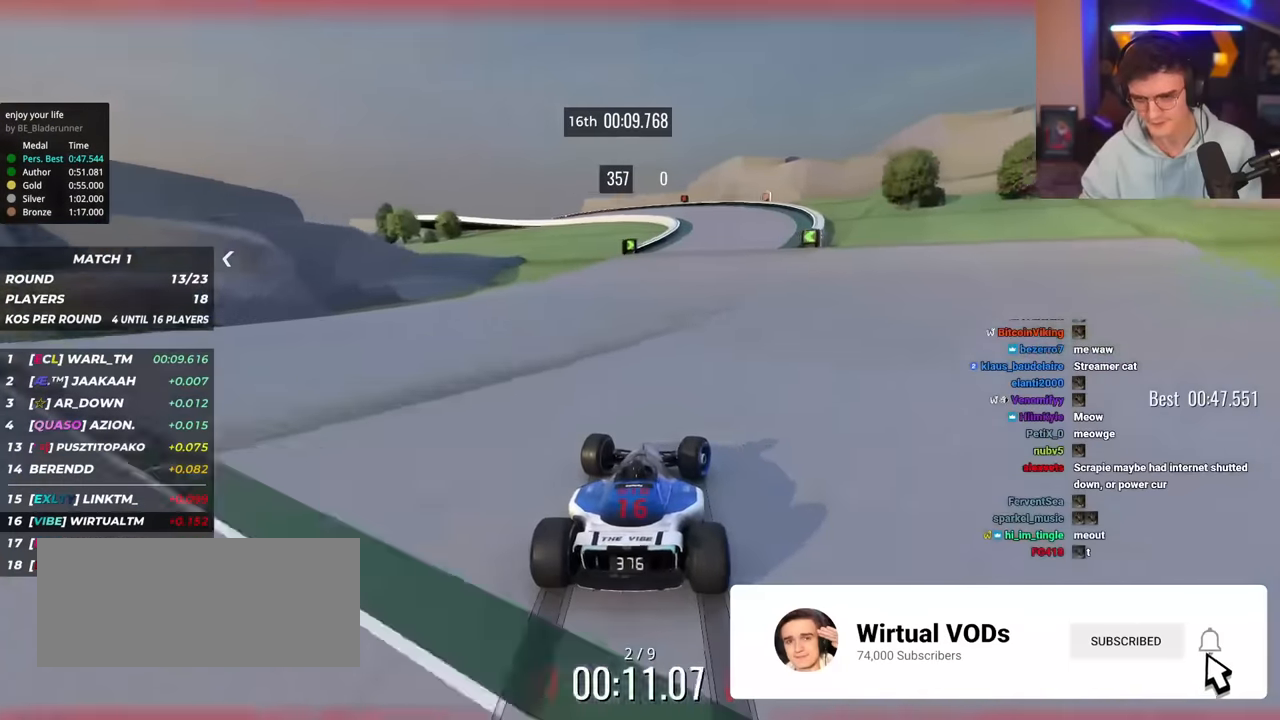
{"keys": ["left", "up"], "events": [[200, "right", "up"], [300, "left", "down"]]}
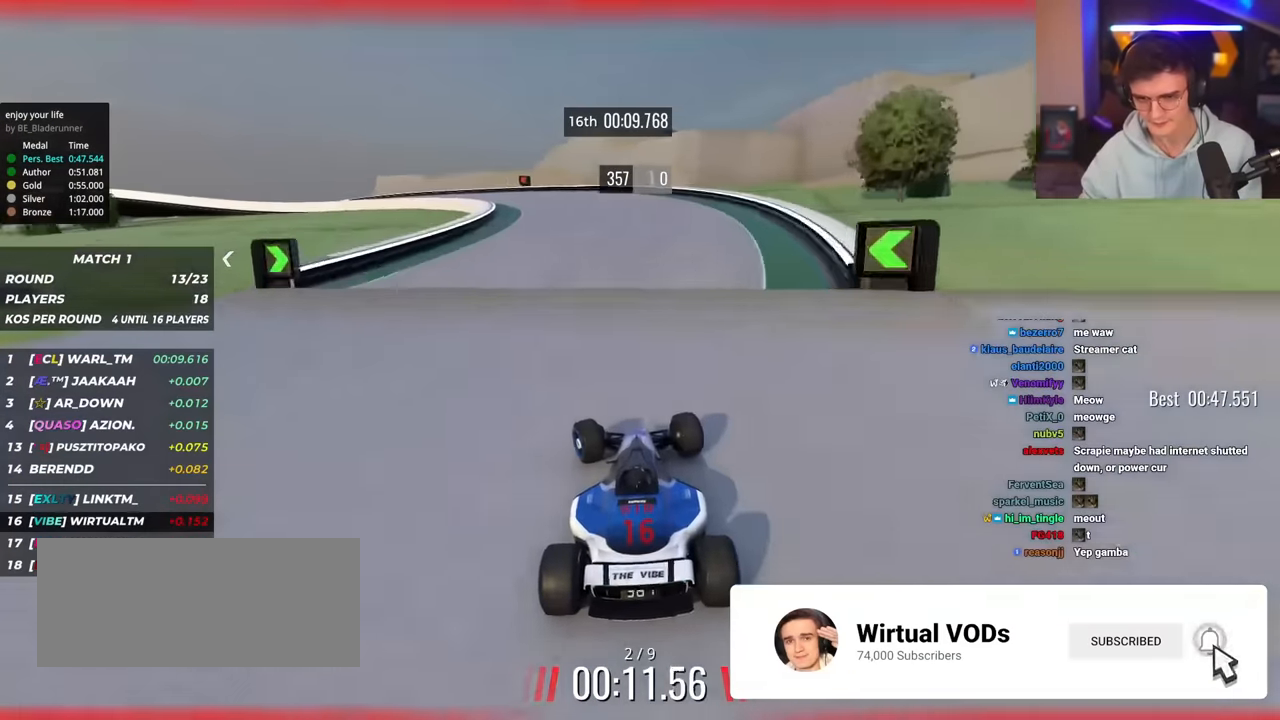
{"keys": ["left", "up"], "events": [[267, "up", "up"], [367, "up", "down"]]}
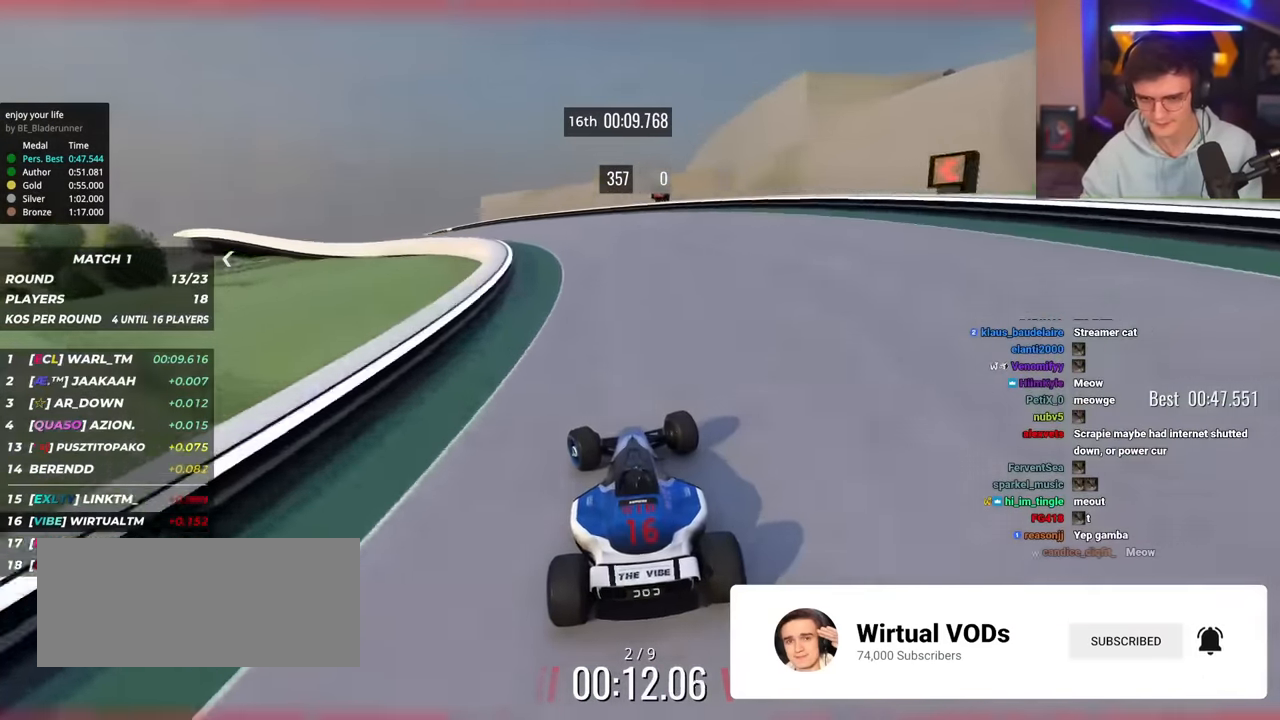
{"keys": ["left", "up"], "events": []}
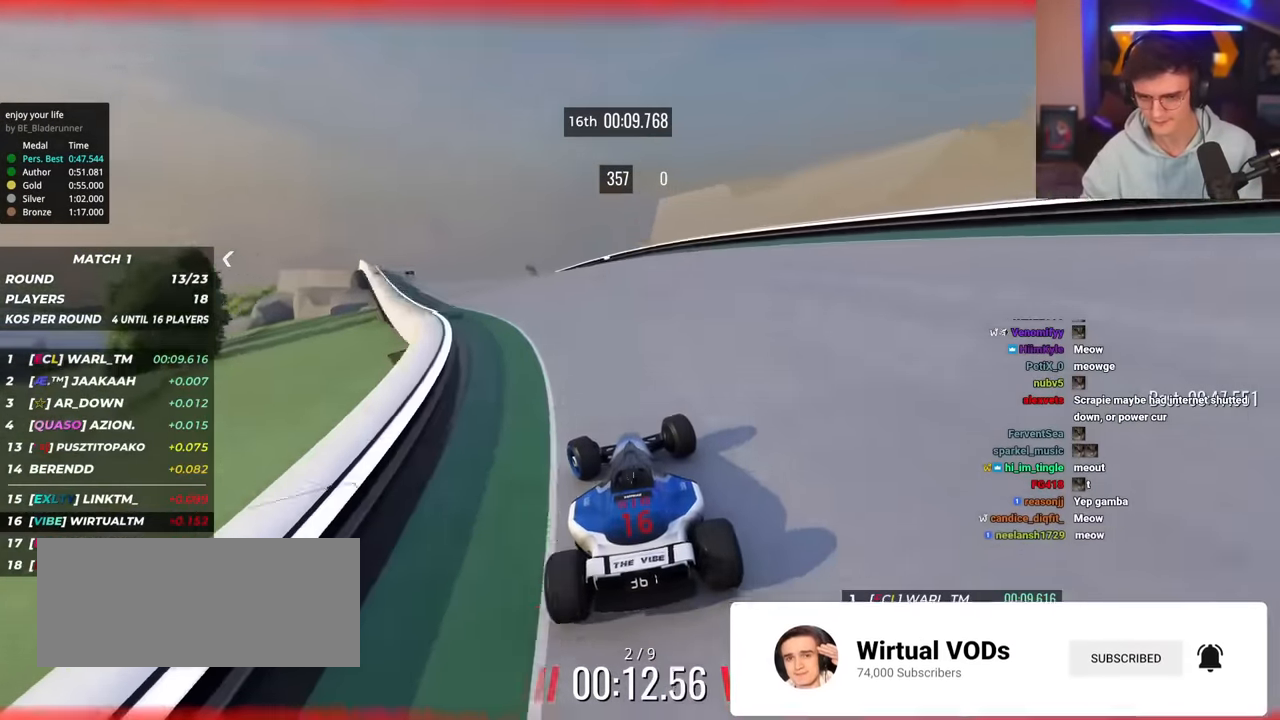
{"keys": ["left", "up"], "events": []}
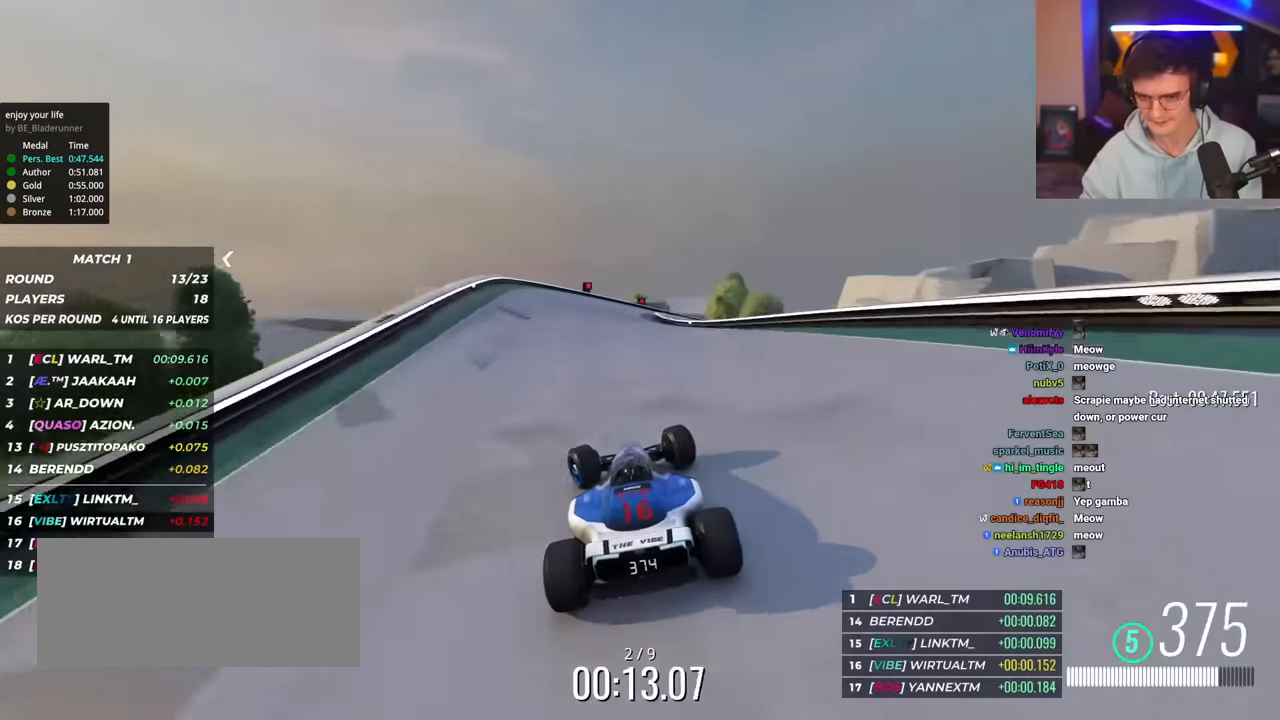
{"keys": ["right", "up"], "events": [[33, "left", "up"], [83, "right", "down"], [267, "right", "up"], [367, "right", "down"]]}